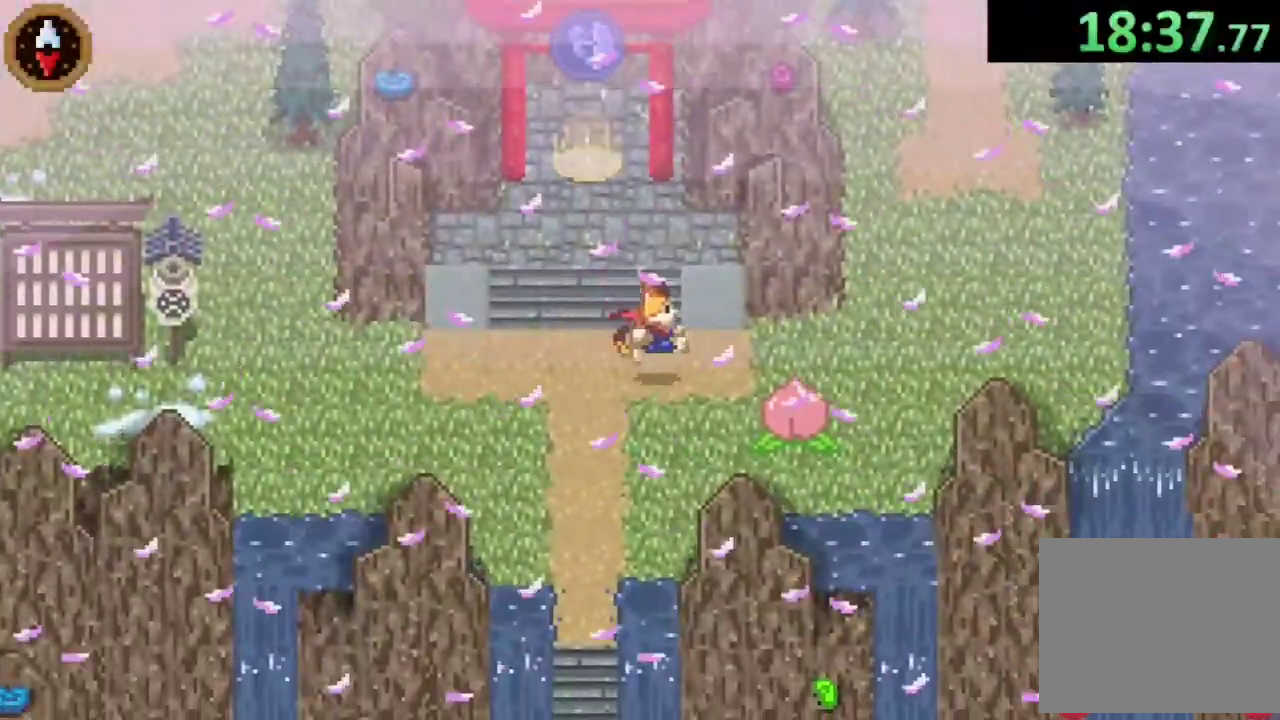
Gameplay with a controller (PlayStation layout); each line is a JSON object with the inputs held at the frame after it (dt_ms = milliseconds from this image to that frame). "events" lists button and stick changes between this image and that frame as [ms after this image, input, new state], when the widget could be followed in between.
{"dt_ms": 500, "buttons": ["CROSS", "TRIANGLE"], "left_stick": "center", "right_stick": "center"}
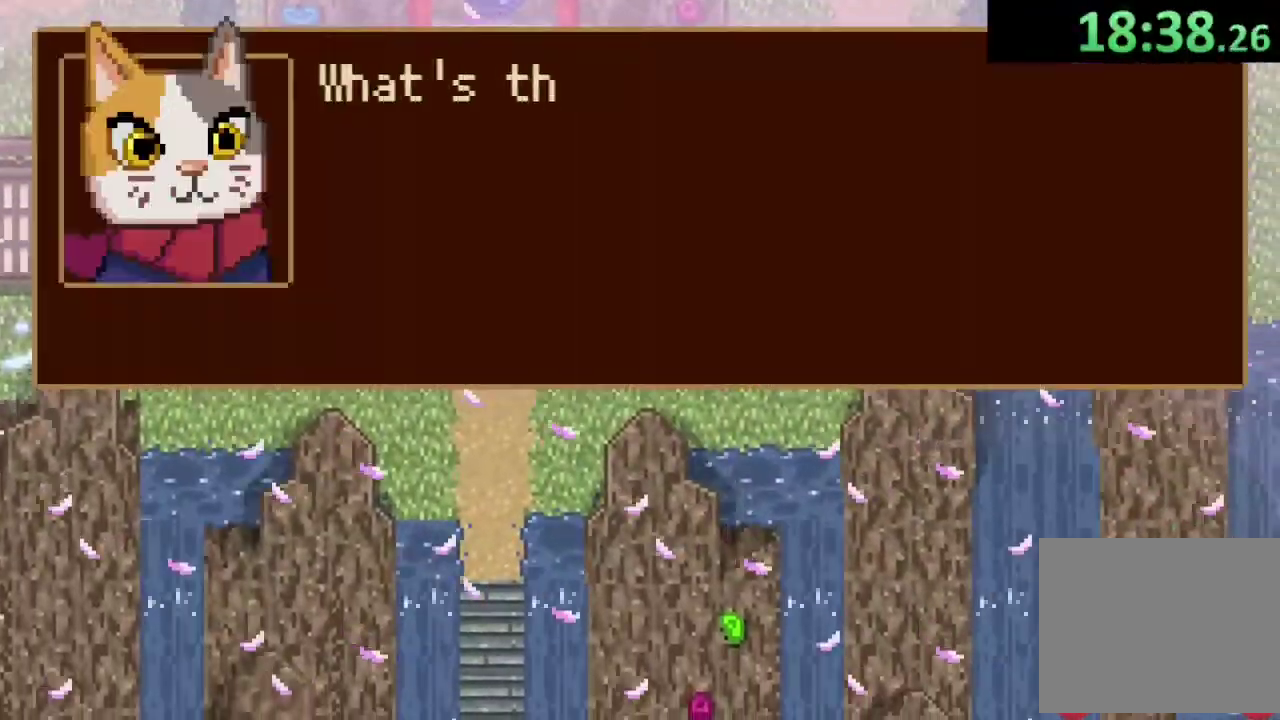
{"dt_ms": 500, "buttons": [], "left_stick": "right", "right_stick": "center", "events": [[33, "left_stick", "right"], [100, "CROSS", "up"], [167, "TRIANGLE", "up"], [200, "CROSS", "down"], [300, "CROSS", "up"], [367, "CROSS", "down"], [467, "CROSS", "up"]]}
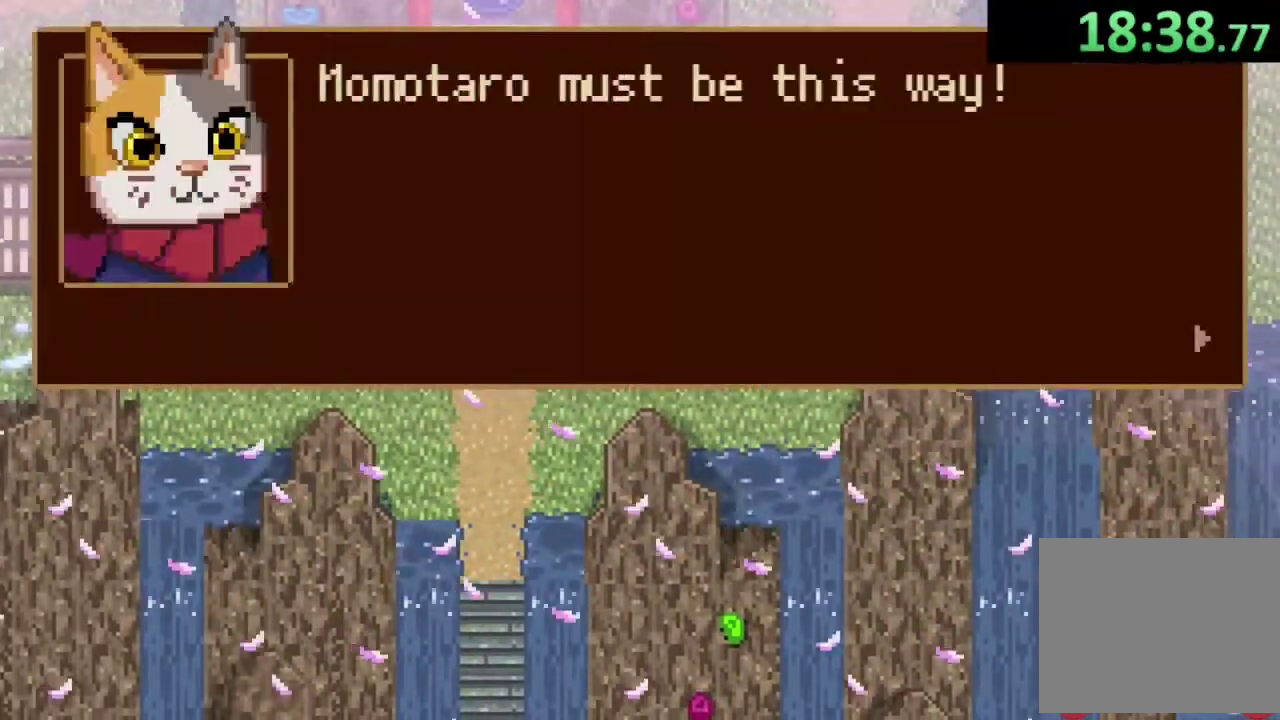
{"dt_ms": 500, "buttons": [], "left_stick": "up", "right_stick": "center", "events": [[67, "CROSS", "down"], [133, "CROSS", "up"], [233, "CROSS", "down"], [300, "CROSS", "up"], [333, "left_stick", "up-right"], [467, "left_stick", "up"]]}
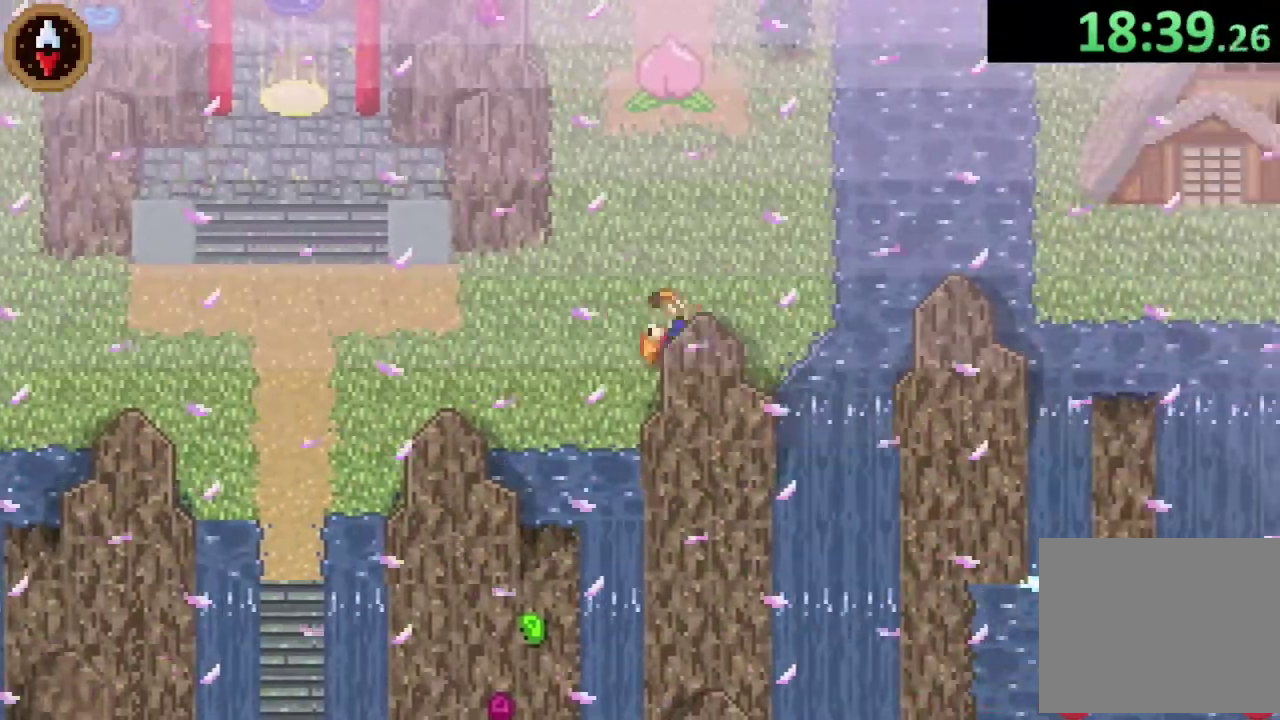
{"dt_ms": 500, "buttons": [], "left_stick": "up", "right_stick": "center", "events": [[333, "CROSS", "down"], [400, "CROSS", "up"]]}
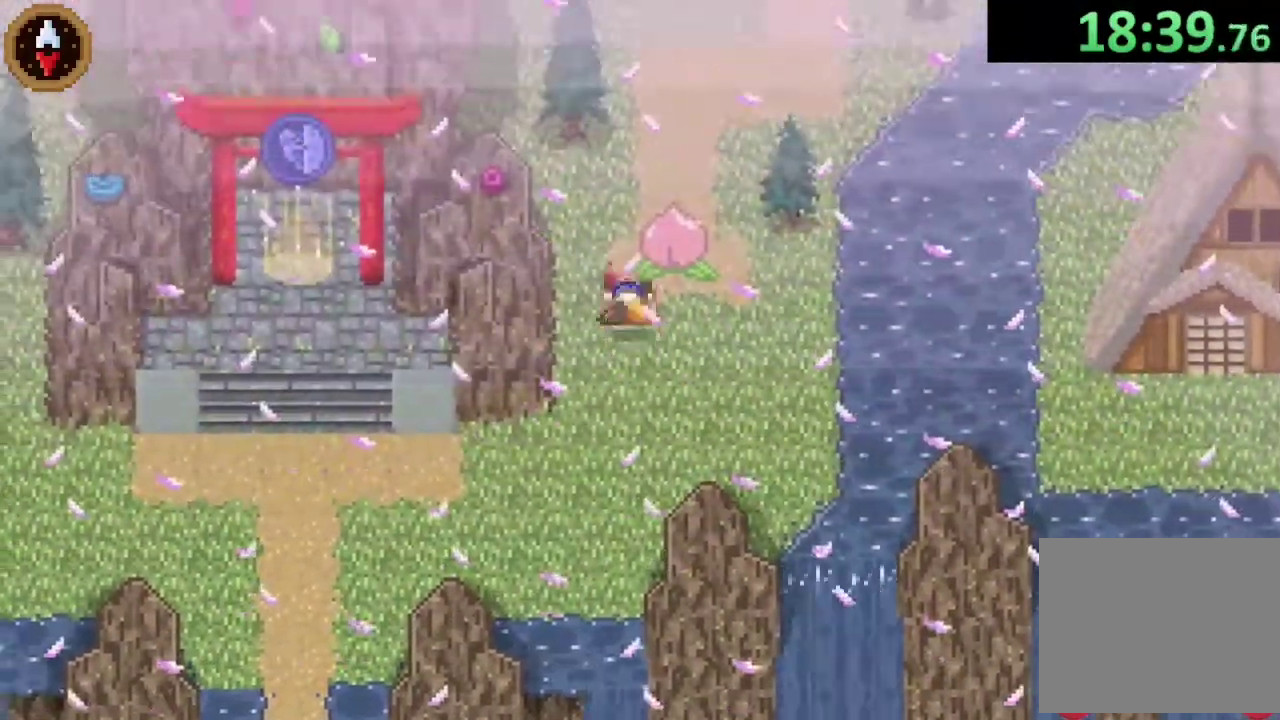
{"dt_ms": 500, "buttons": ["CROSS"], "left_stick": "up-right", "right_stick": "center", "events": [[33, "left_stick", "center"], [267, "left_stick", "down-right"], [300, "CROSS", "down"], [367, "CROSS", "up"], [367, "left_stick", "right"], [467, "CROSS", "down"], [467, "left_stick", "up-right"]]}
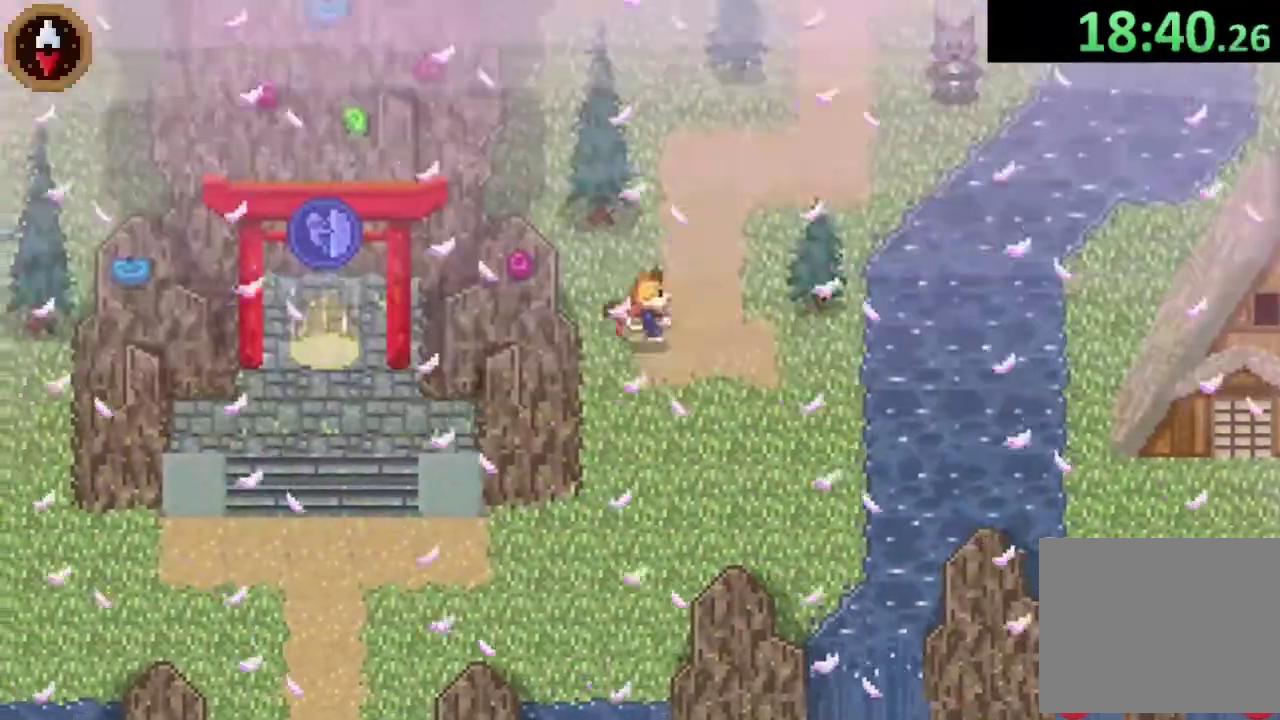
{"dt_ms": 500, "buttons": [], "left_stick": "up-right", "right_stick": "center", "events": [[33, "CROSS", "up"], [133, "CROSS", "down"], [200, "CROSS", "up"]]}
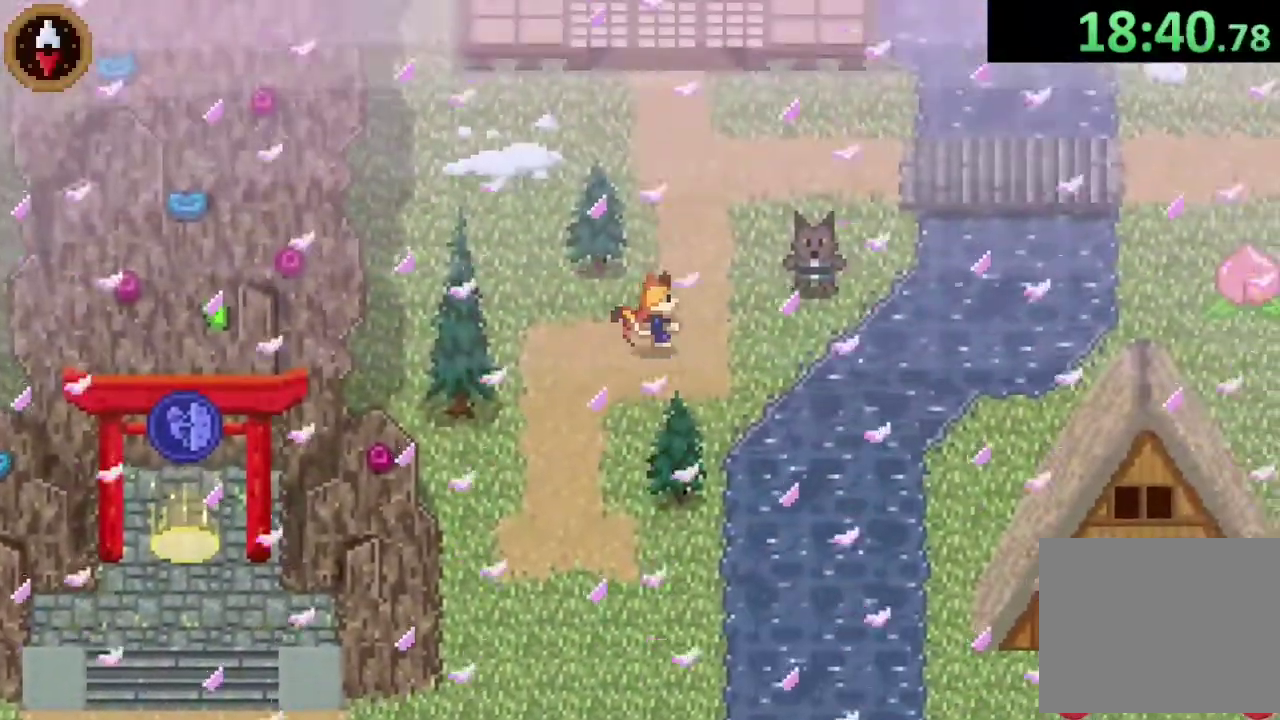
{"dt_ms": 500, "buttons": [], "left_stick": "up-right", "right_stick": "center", "events": [[233, "left_stick", "up"], [433, "left_stick", "up-right"]]}
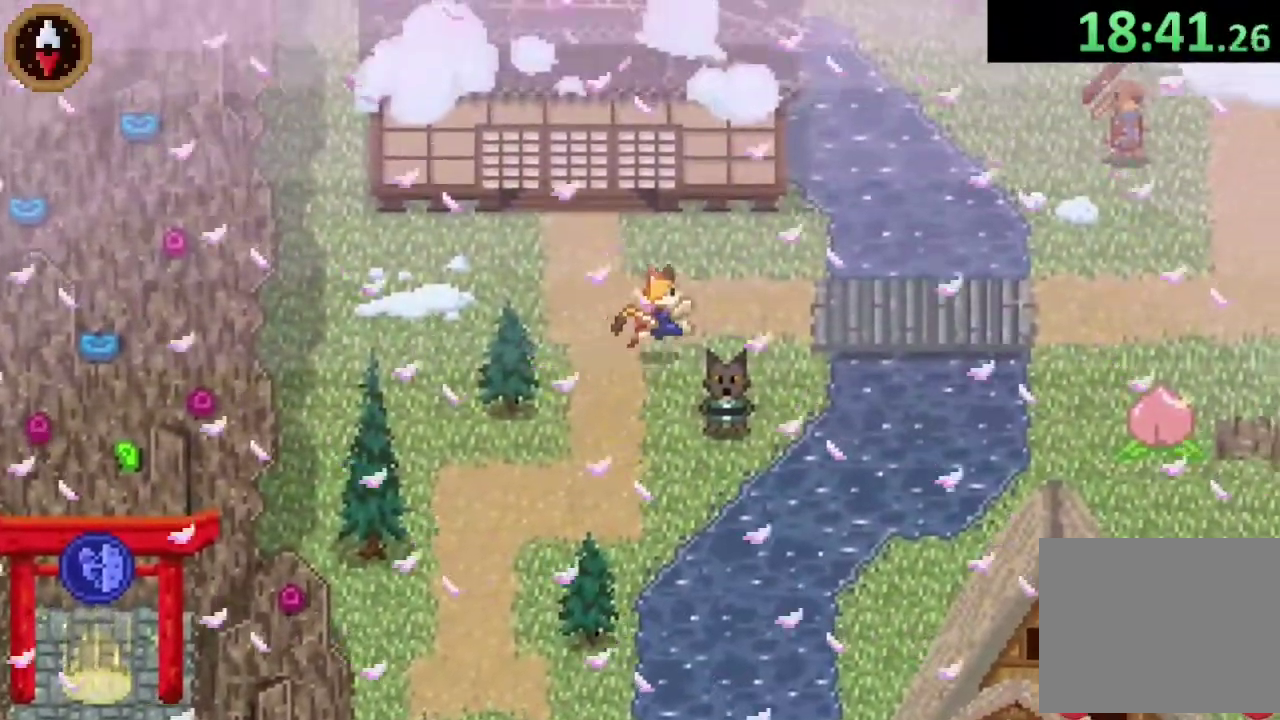
{"dt_ms": 500, "buttons": [], "left_stick": "right", "right_stick": "center", "events": [[67, "left_stick", "right"], [200, "CROSS", "down"], [333, "CROSS", "up"]]}
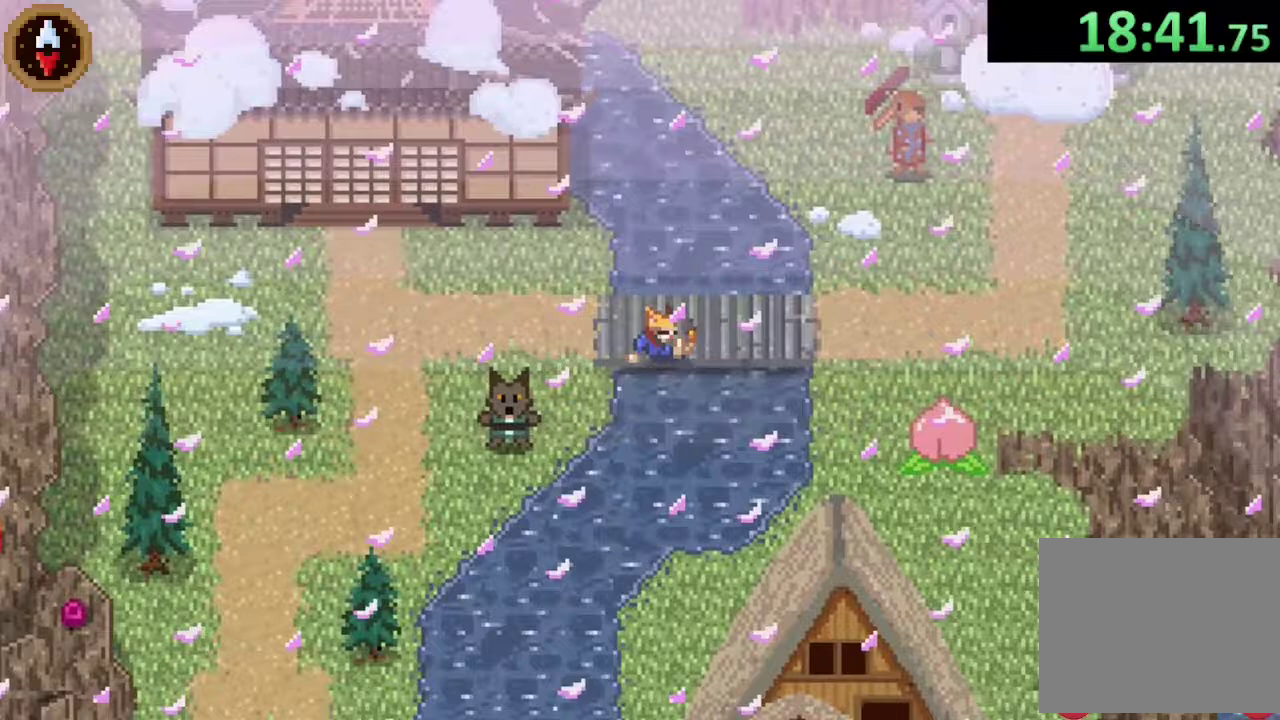
{"dt_ms": 500, "buttons": [], "left_stick": "down-right", "right_stick": "center", "events": [[67, "CROSS", "down"], [233, "CROSS", "up"], [367, "left_stick", "down-right"]]}
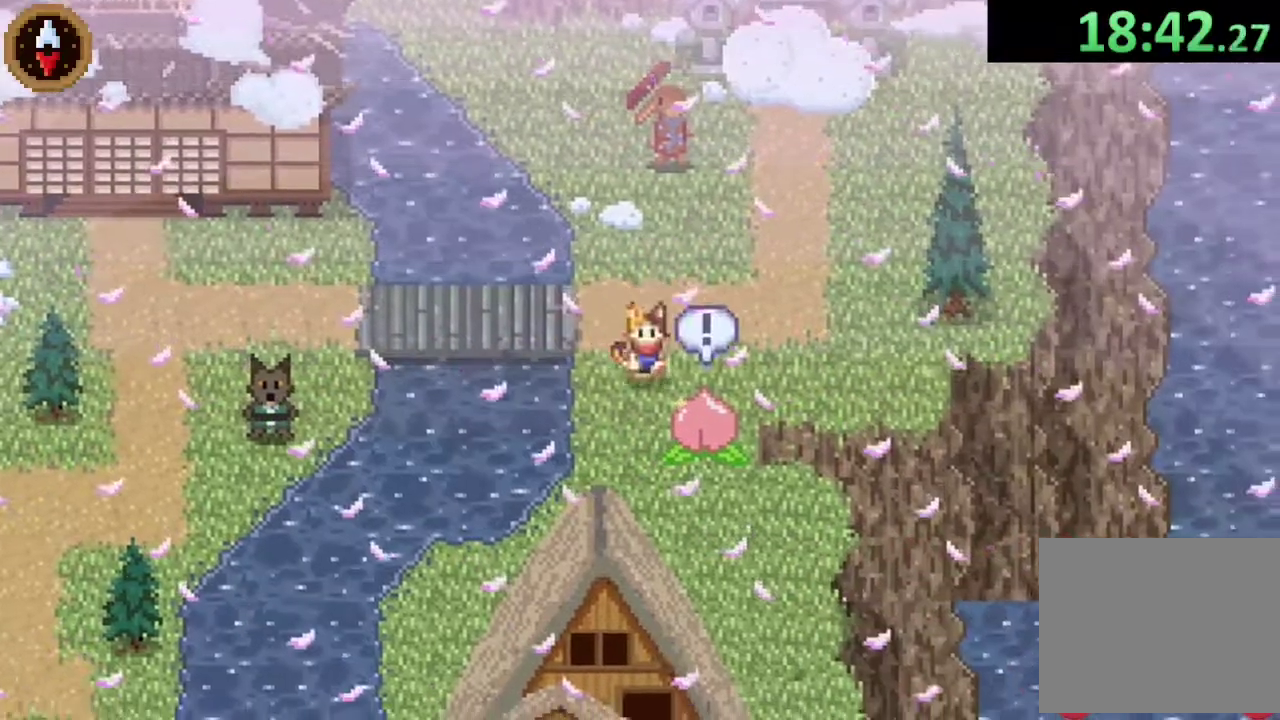
{"dt_ms": 500, "buttons": ["CROSS"], "left_stick": "center", "right_stick": "center", "events": [[100, "CROSS", "down"], [100, "left_stick", "center"], [200, "CROSS", "up"], [267, "CROSS", "down"], [367, "CROSS", "up"], [433, "CROSS", "down"]]}
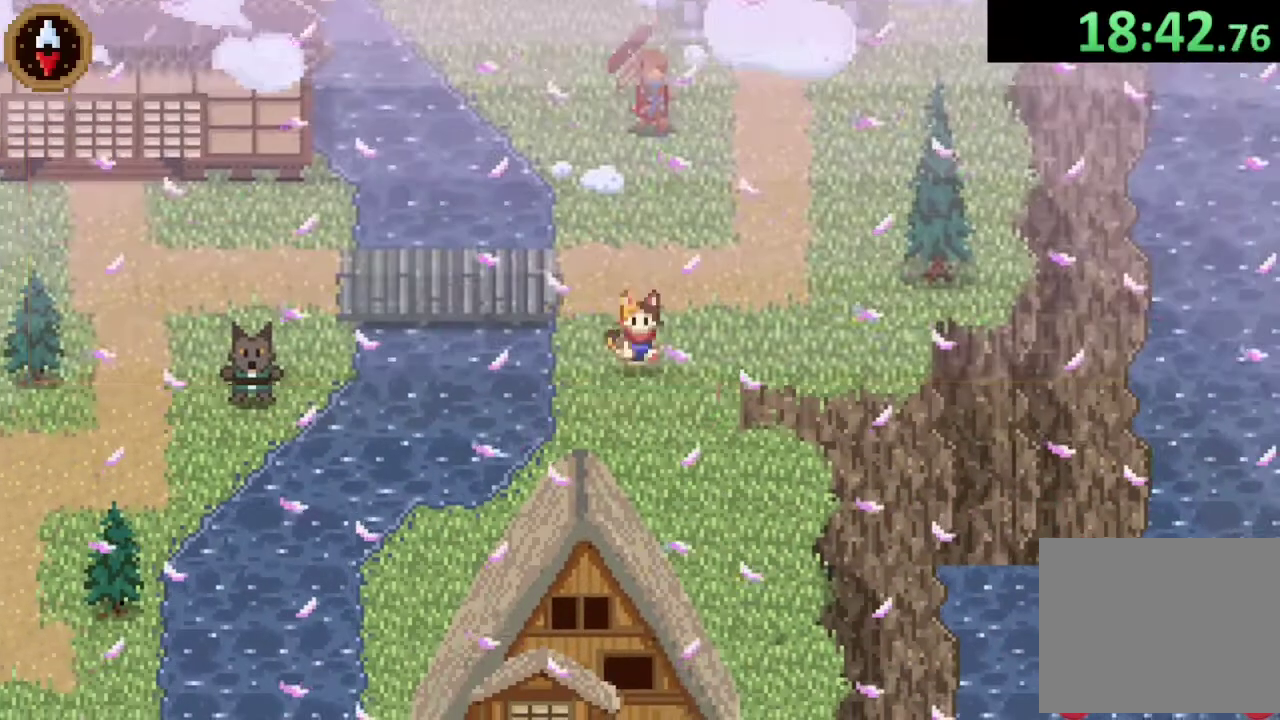
{"dt_ms": 500, "buttons": [], "left_stick": "down", "right_stick": "center", "events": [[33, "CROSS", "up"], [33, "left_stick", "down"], [133, "CROSS", "down"], [200, "CROSS", "up"], [333, "CROSS", "down"], [433, "CROSS", "up"]]}
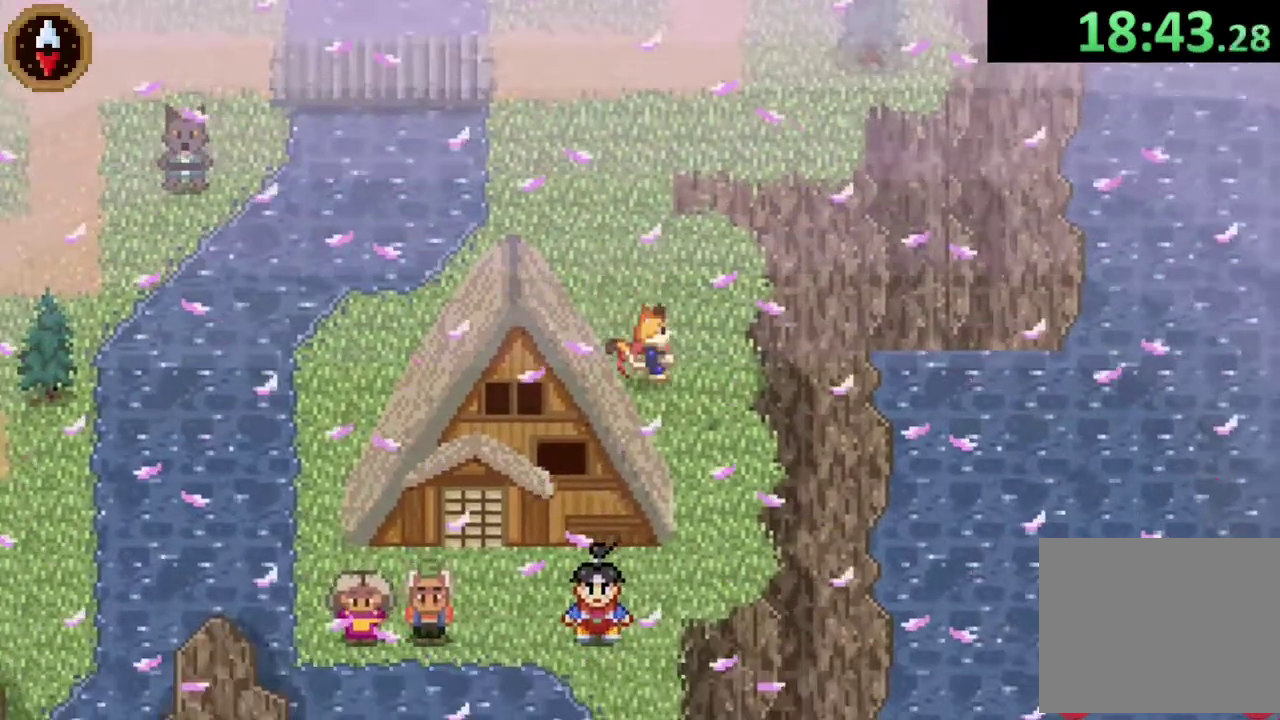
{"dt_ms": 1000, "buttons": [], "left_stick": "center", "right_stick": "center", "events": [[167, "CROSS", "down"], [333, "CROSS", "up"], [467, "left_stick", "down-left"], [800, "CROSS", "down"], [800, "left_stick", "center"], [867, "CROSS", "up"]]}
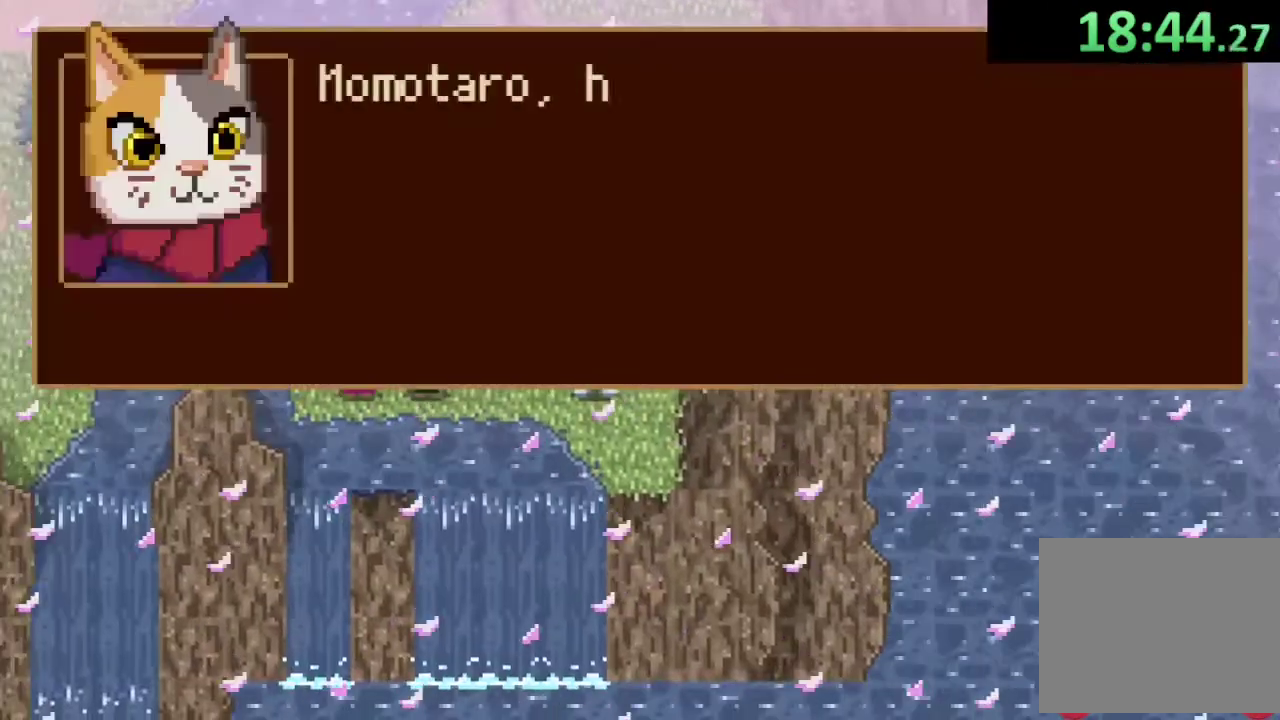
{"dt_ms": 500, "buttons": ["CROSS"], "left_stick": "center", "right_stick": "center", "events": [[33, "CROSS", "down"], [100, "CROSS", "up"], [200, "CROSS", "down"], [267, "CROSS", "up"], [333, "CROSS", "down"], [400, "CROSS", "up"], [500, "CROSS", "down"]]}
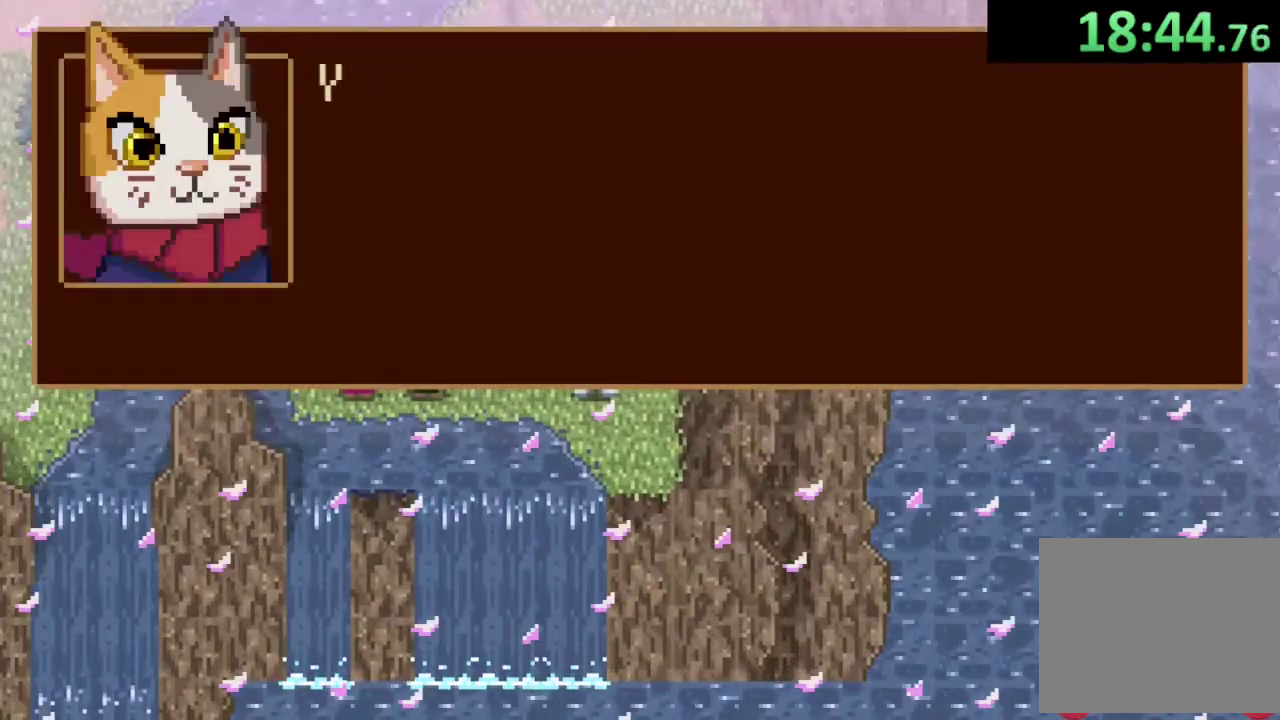
{"dt_ms": 500, "buttons": [], "left_stick": "center", "right_stick": "center", "events": [[67, "CROSS", "up"], [133, "CROSS", "down"], [200, "CROSS", "up"], [300, "CROSS", "down"], [367, "CROSS", "up"], [433, "CROSS", "down"], [500, "CROSS", "up"]]}
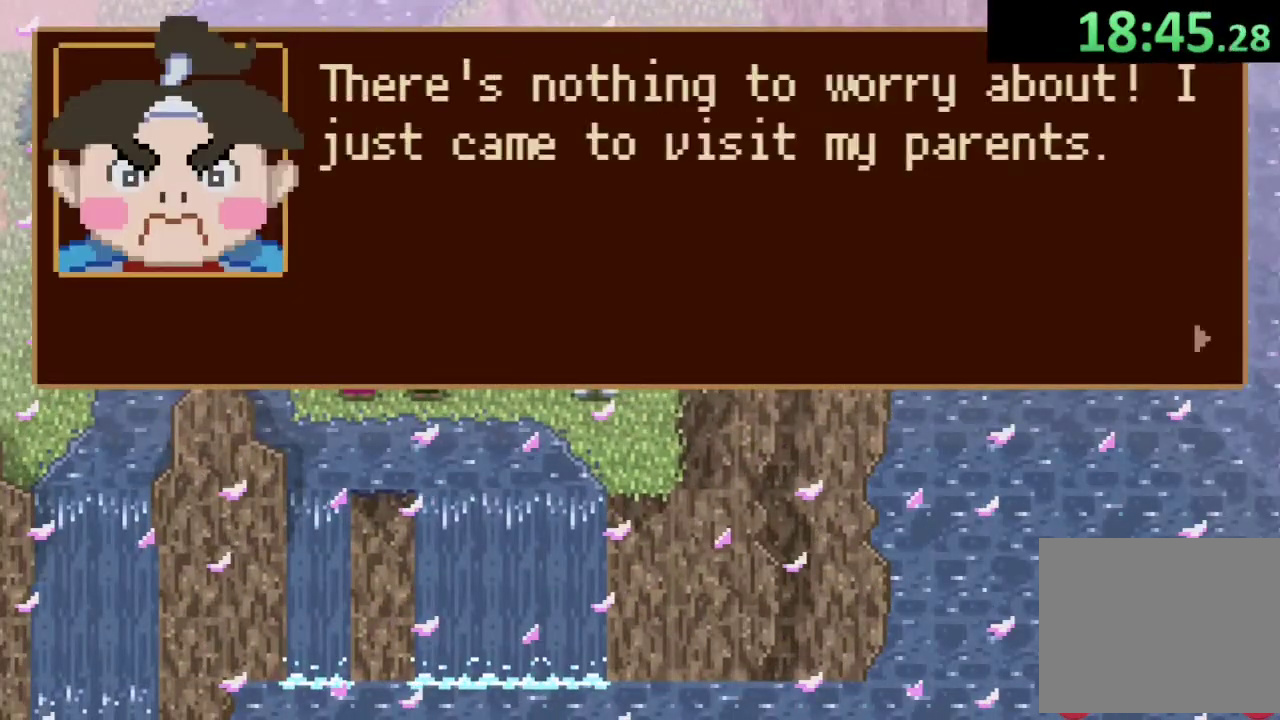
{"dt_ms": 500, "buttons": [], "left_stick": "center", "right_stick": "center", "events": [[100, "CROSS", "down"], [167, "CROSS", "up"], [300, "CROSS", "down"], [400, "CROSS", "up"]]}
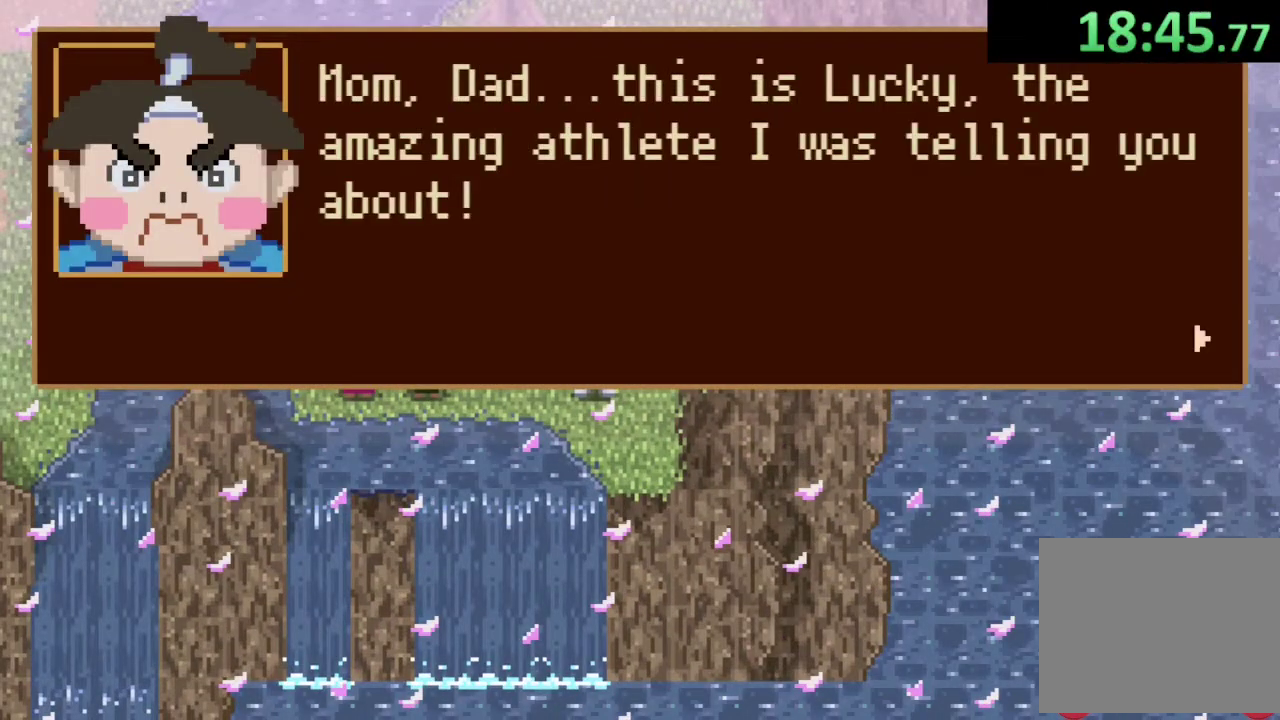
{"dt_ms": 500, "buttons": ["CROSS"], "left_stick": "right", "right_stick": "center", "events": [[33, "CROSS", "down"], [100, "CROSS", "up"], [233, "left_stick", "right"], [267, "CROSS", "down"], [367, "CROSS", "up"], [500, "CROSS", "down"]]}
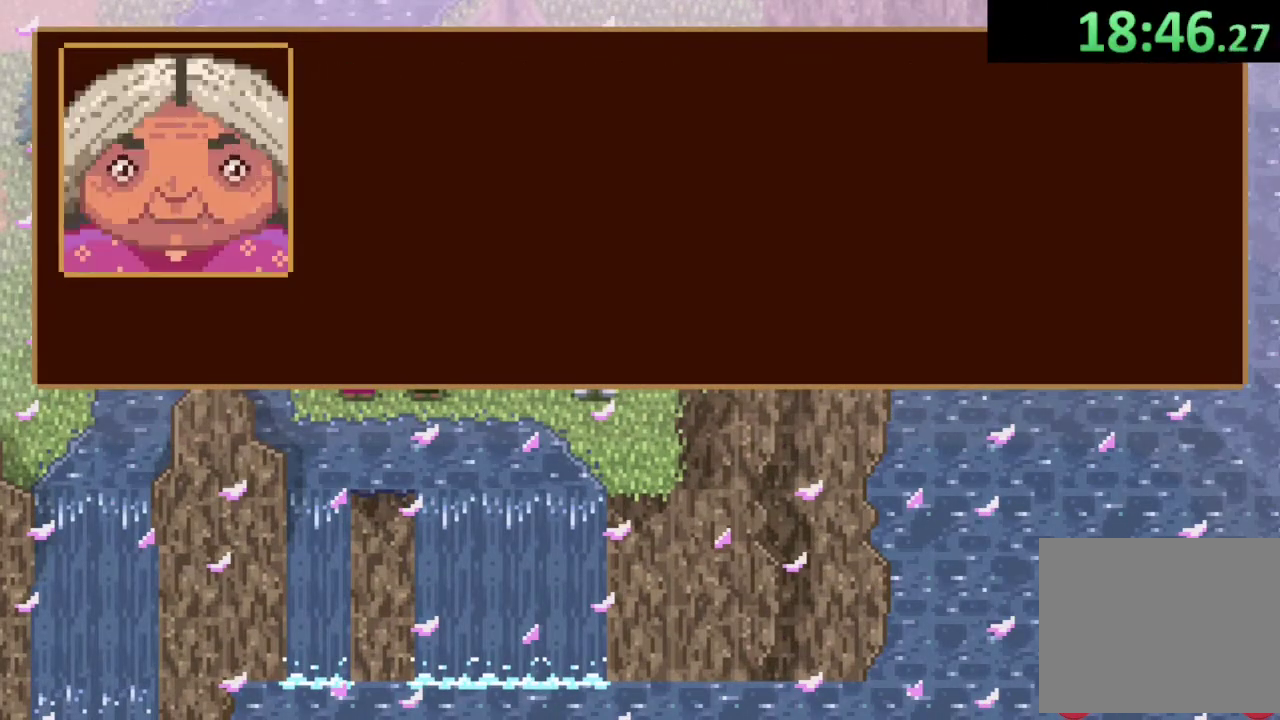
{"dt_ms": 500, "buttons": [], "left_stick": "center", "right_stick": "center", "events": [[100, "CROSS", "up"], [233, "CROSS", "down"], [300, "left_stick", "up-right"], [333, "CROSS", "up"], [500, "left_stick", "center"]]}
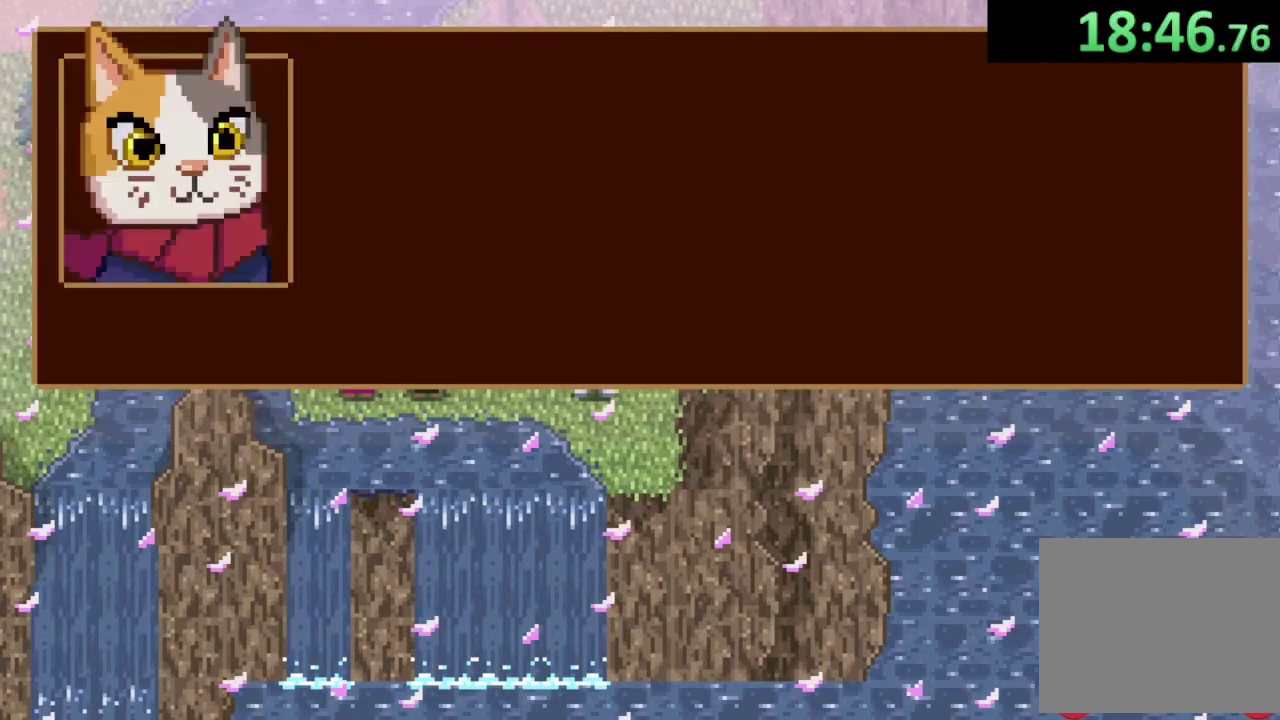
{"dt_ms": 500, "buttons": ["CROSS"], "left_stick": "up-right", "right_stick": "center", "events": [[33, "CROSS", "down"], [133, "CROSS", "up"], [233, "CROSS", "down"], [300, "left_stick", "up-right"], [333, "CROSS", "up"], [433, "CROSS", "down"]]}
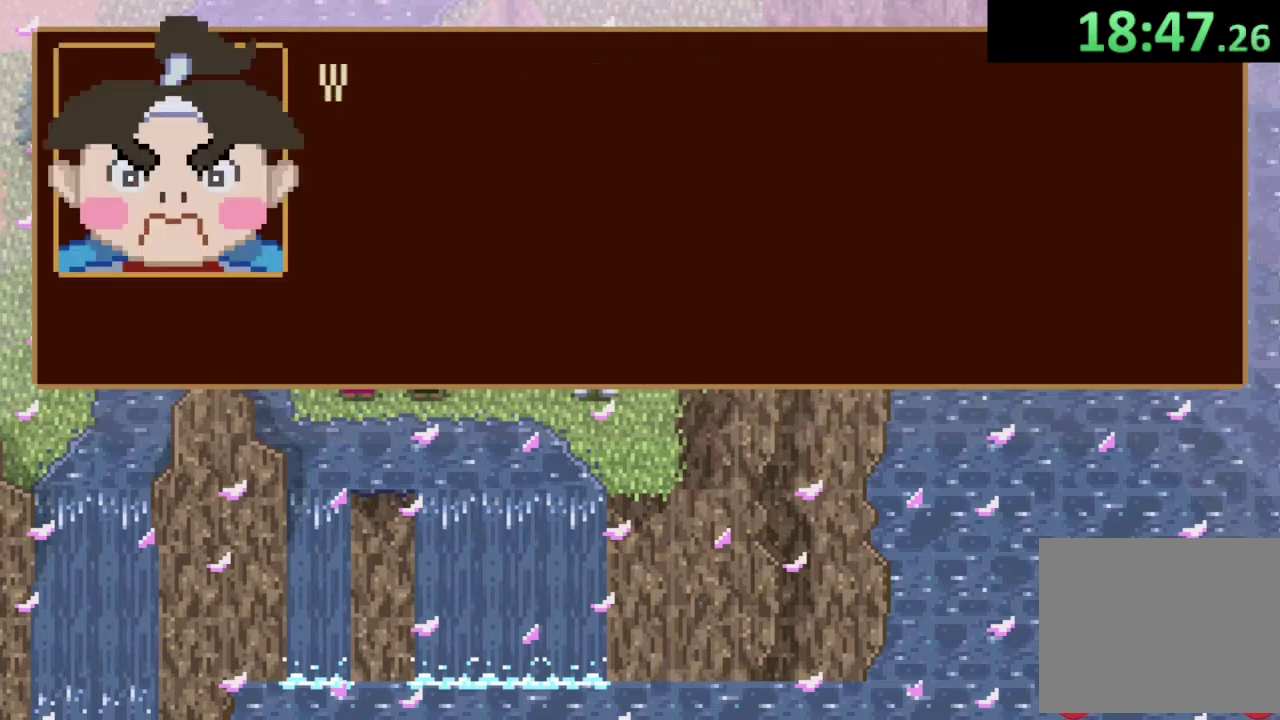
{"dt_ms": 500, "buttons": ["CROSS"], "left_stick": "up-right", "right_stick": "center", "events": [[33, "CROSS", "up"], [133, "CROSS", "down"], [233, "CROSS", "up"], [300, "CROSS", "down"], [400, "CROSS", "up"], [500, "CROSS", "down"]]}
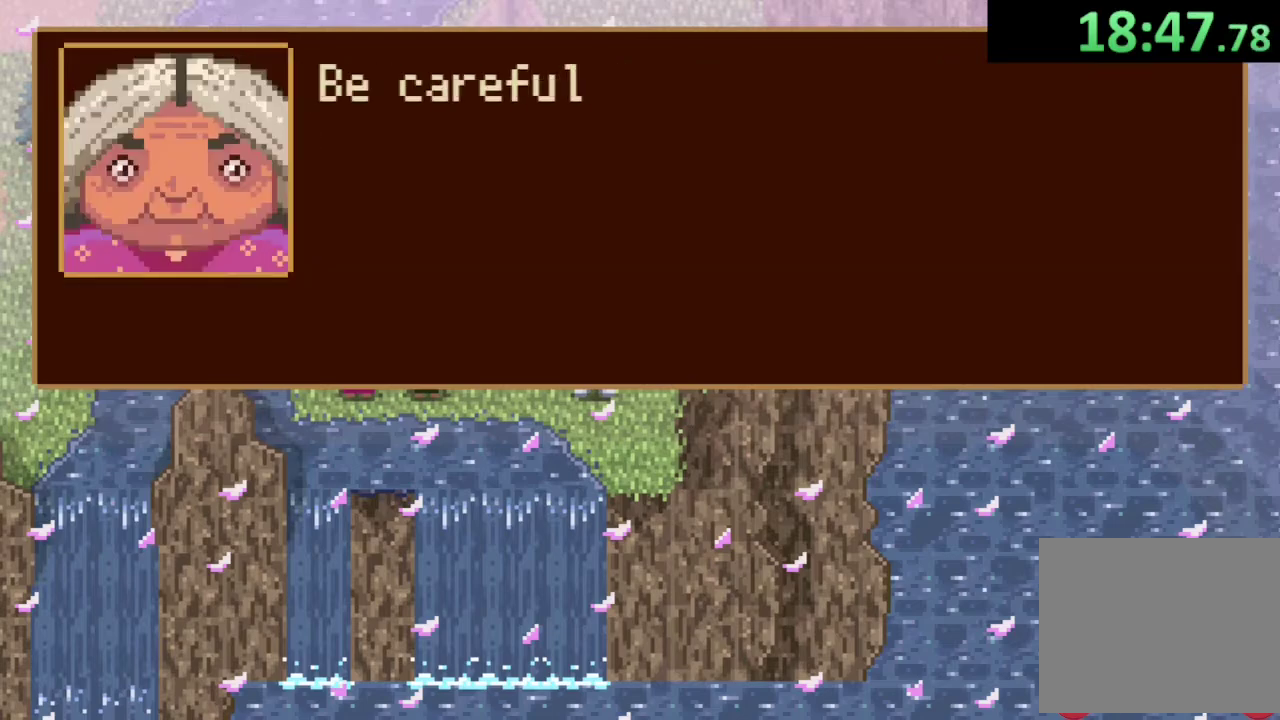
{"dt_ms": 500, "buttons": [], "left_stick": "up-right", "right_stick": "center", "events": [[100, "CROSS", "up"], [167, "CROSS", "down"], [267, "CROSS", "up"], [333, "CROSS", "down"], [433, "CROSS", "up"]]}
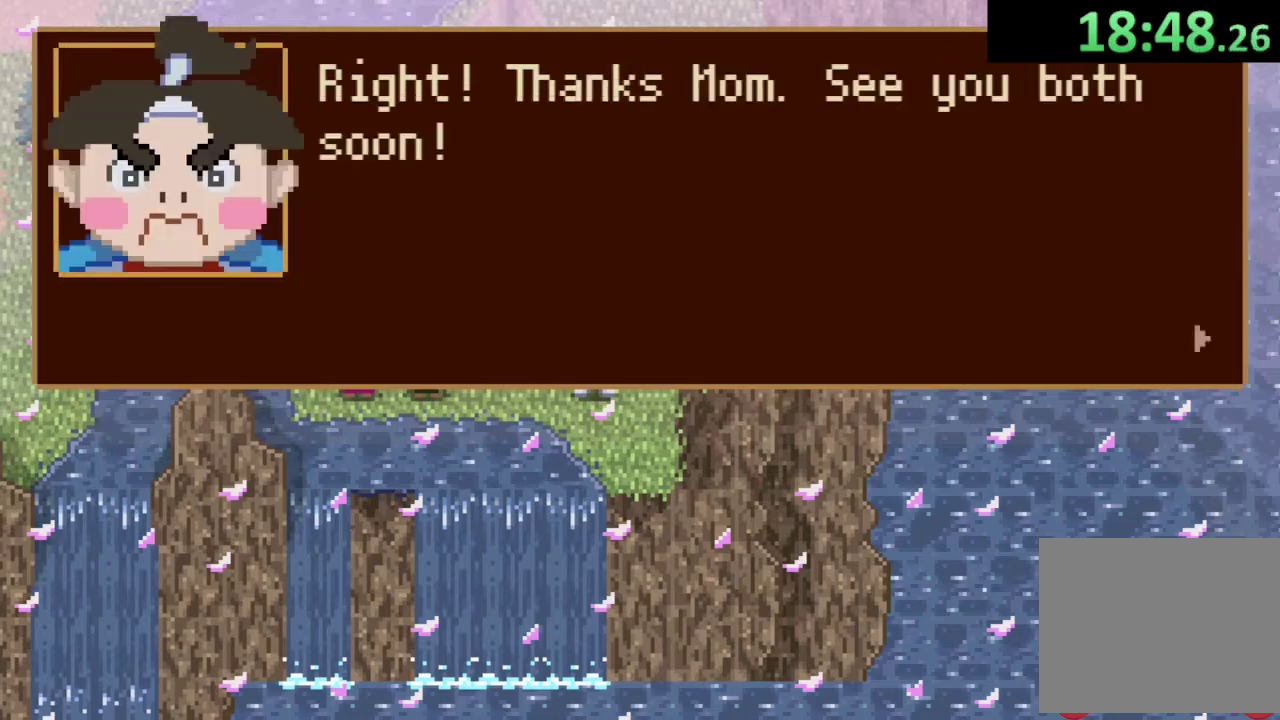
{"dt_ms": 500, "buttons": [], "left_stick": "up-left", "right_stick": "center", "events": [[33, "CROSS", "down"], [100, "CROSS", "up"], [200, "CROSS", "down"], [267, "CROSS", "up"], [367, "left_stick", "up"], [433, "left_stick", "up-left"]]}
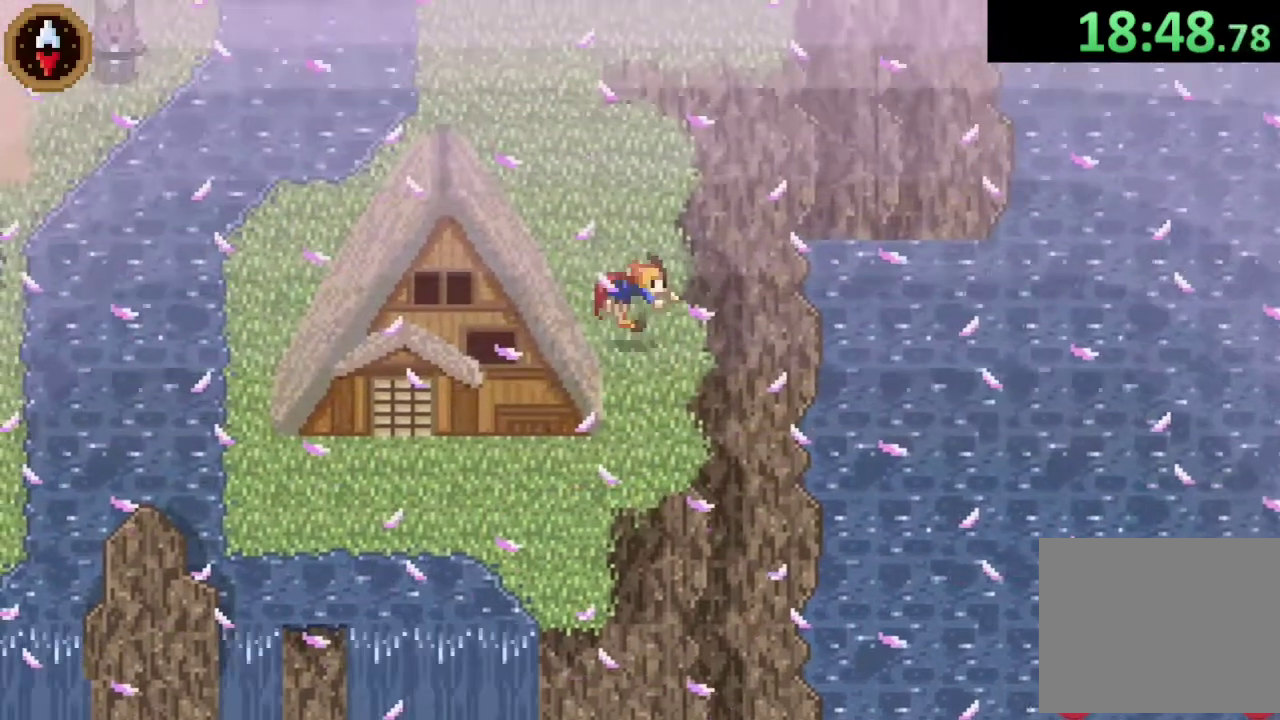
{"dt_ms": 500, "buttons": [], "left_stick": "up", "right_stick": "center", "events": [[167, "CROSS", "down"], [300, "CROSS", "up"], [400, "left_stick", "up"]]}
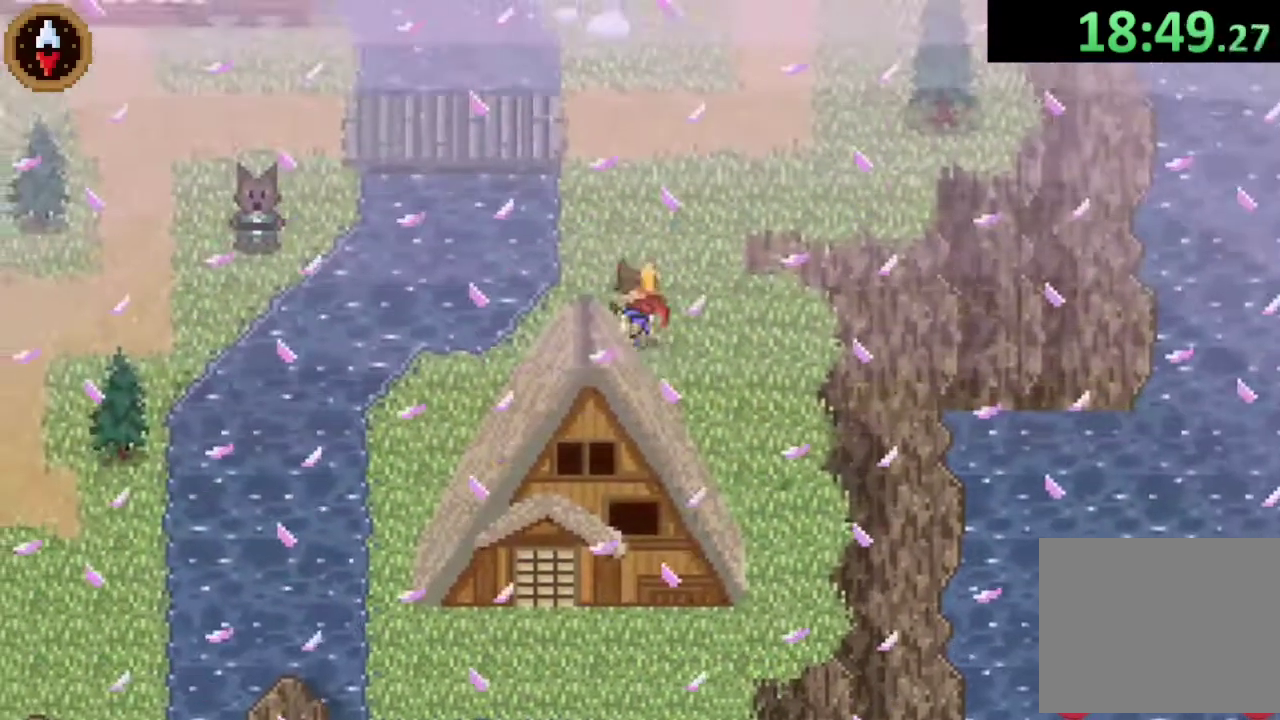
{"dt_ms": 500, "buttons": [], "left_stick": "up", "right_stick": "center", "events": [[100, "CROSS", "down"], [267, "CROSS", "up"]]}